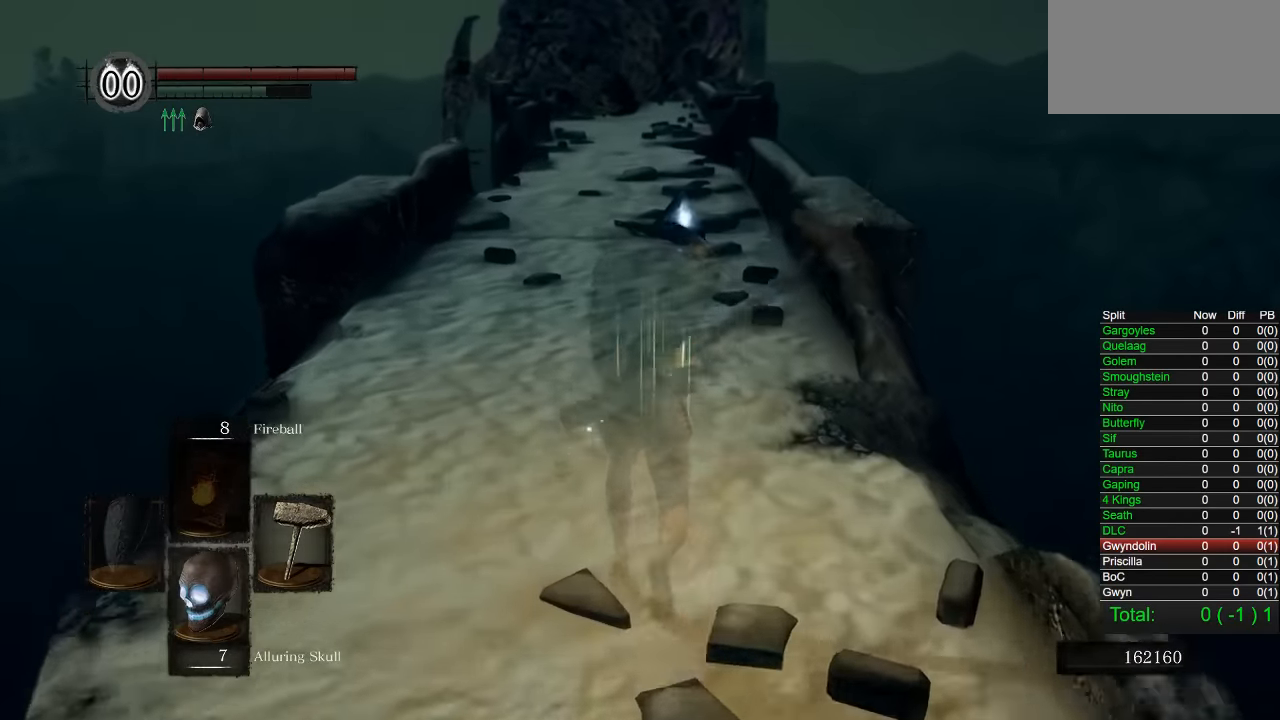
Gameplay with a controller (PlayStation layout); each line is a JSON object with the inputs held at the frame after it. "button_events" lists button changes between this image and that frame as [ms after this image, input, new state], when the widget could be followed in between (sticks are given only as held states). Not read: left_stick.
{"buttons": ["CIRCLE"], "right_stick": "center", "button_events": []}
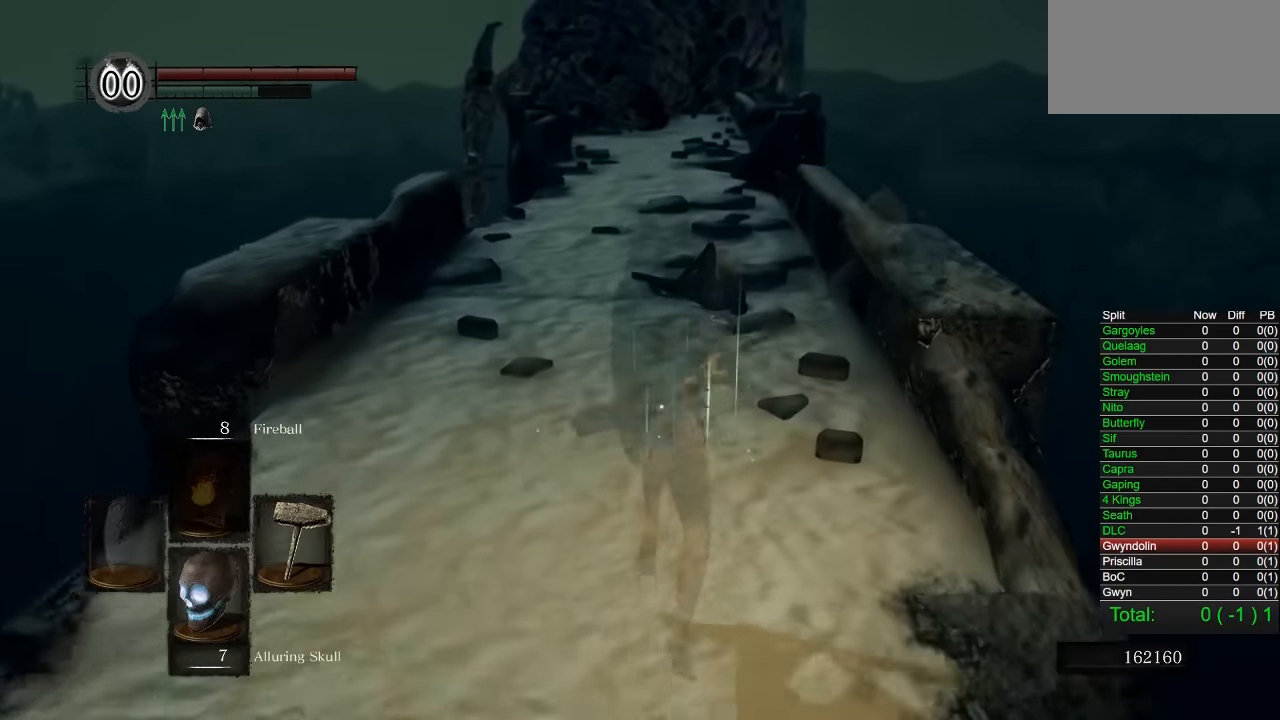
{"buttons": ["CIRCLE"], "right_stick": "center", "button_events": []}
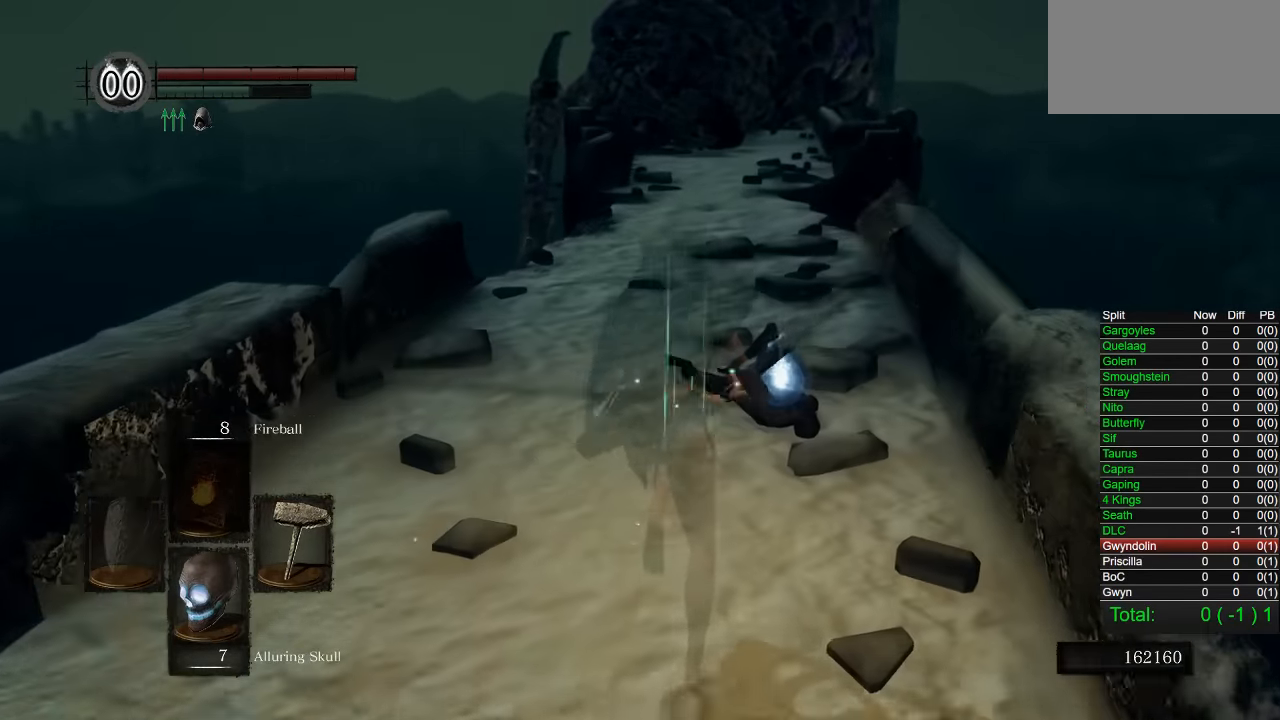
{"buttons": [], "right_stick": "center", "button_events": [[300, "CIRCLE", "up"]]}
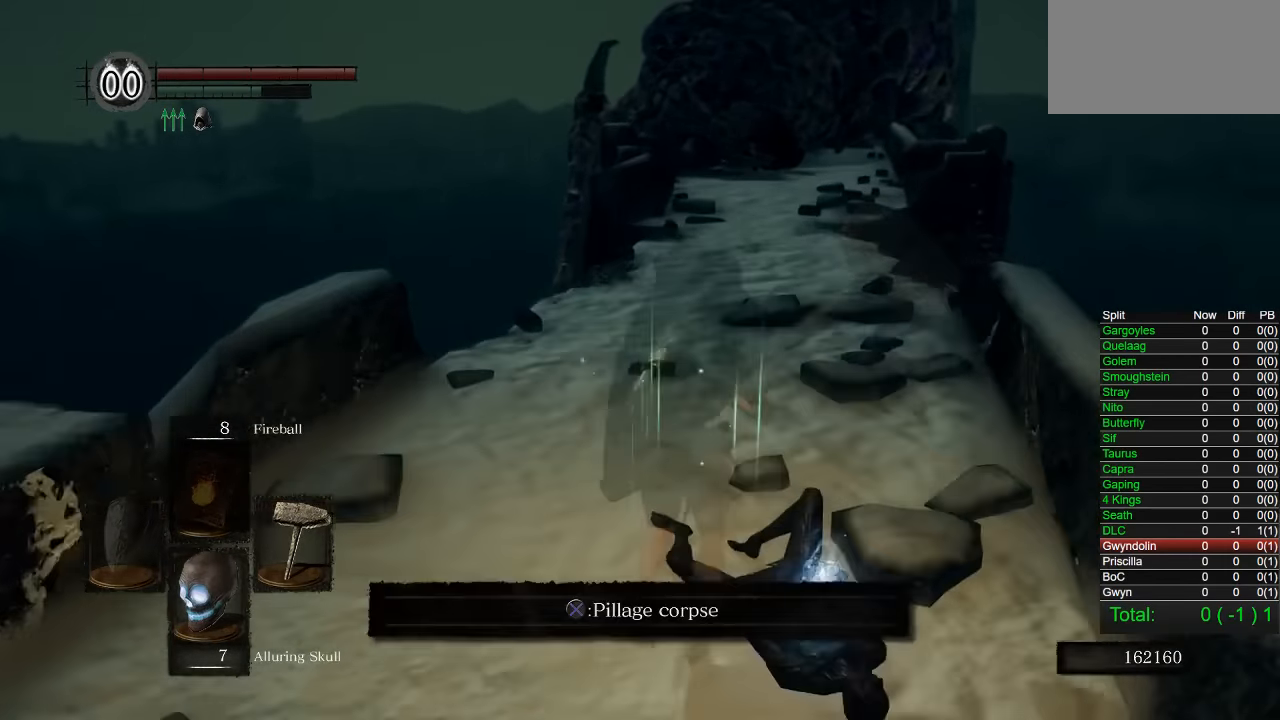
{"buttons": ["CIRCLE"], "right_stick": "center", "button_events": [[500, "CIRCLE", "down"]]}
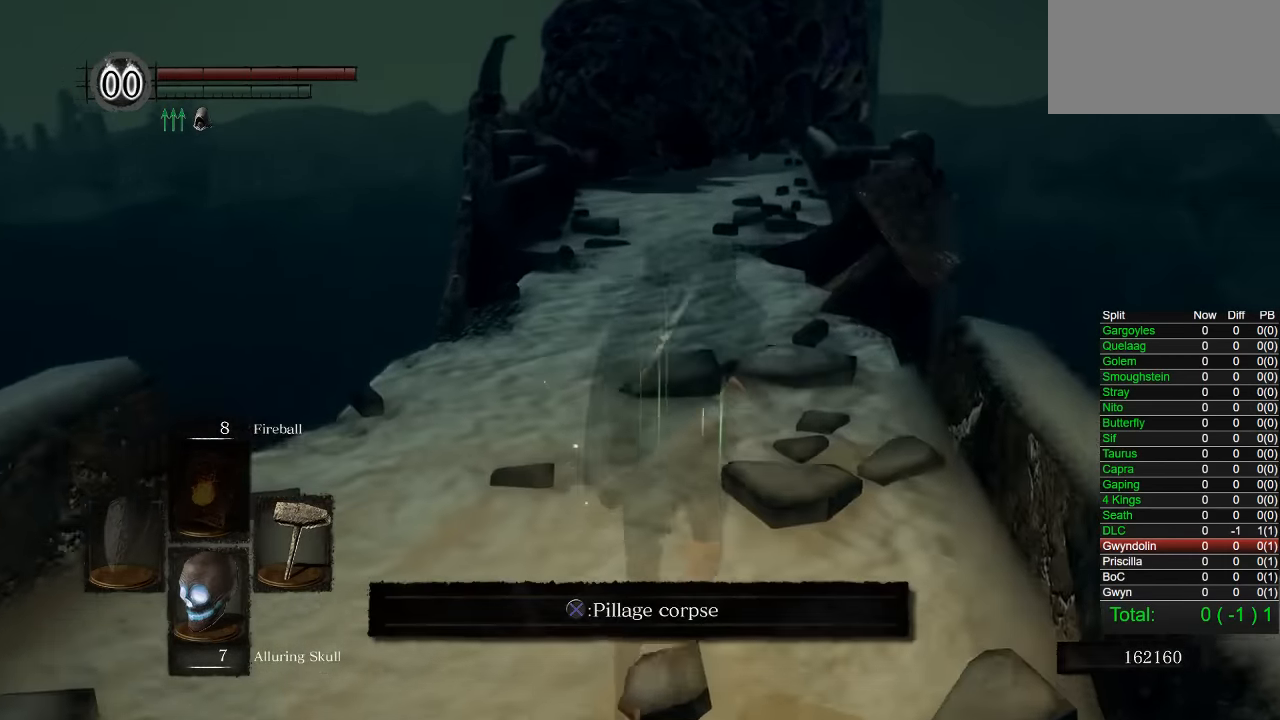
{"buttons": ["CIRCLE"], "right_stick": "left", "button_events": []}
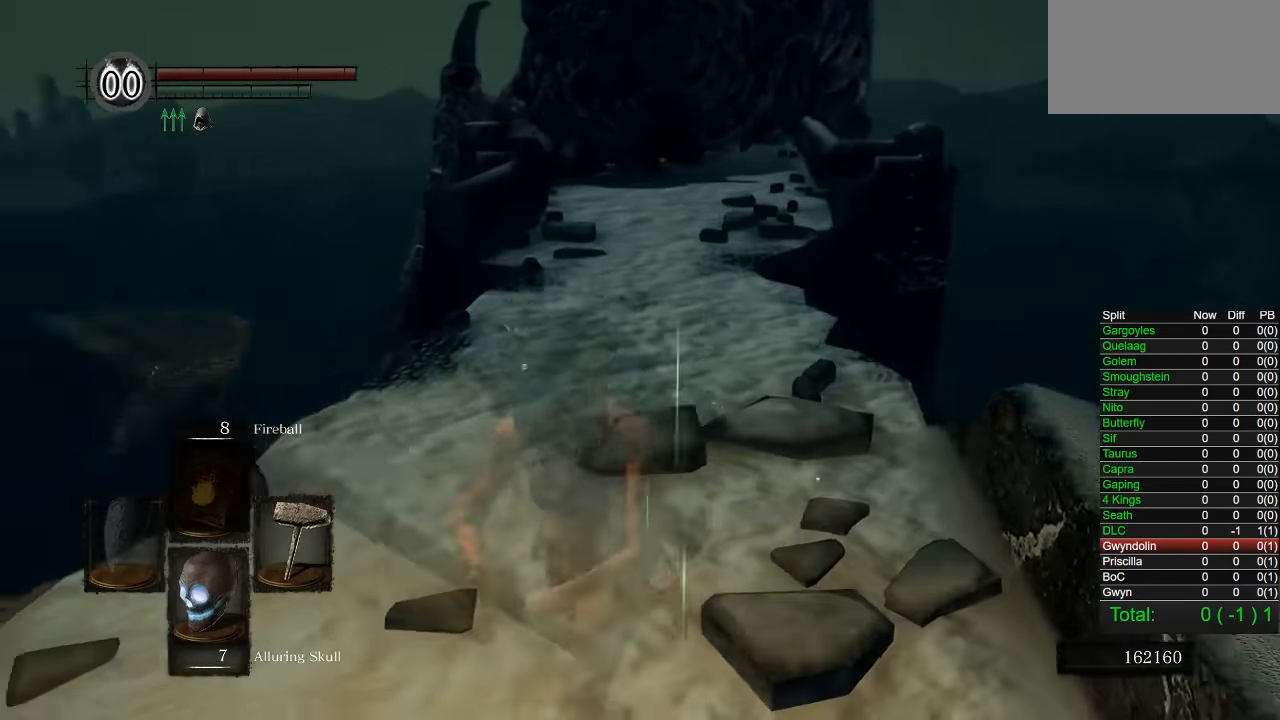
{"buttons": ["CIRCLE"], "right_stick": "left", "button_events": []}
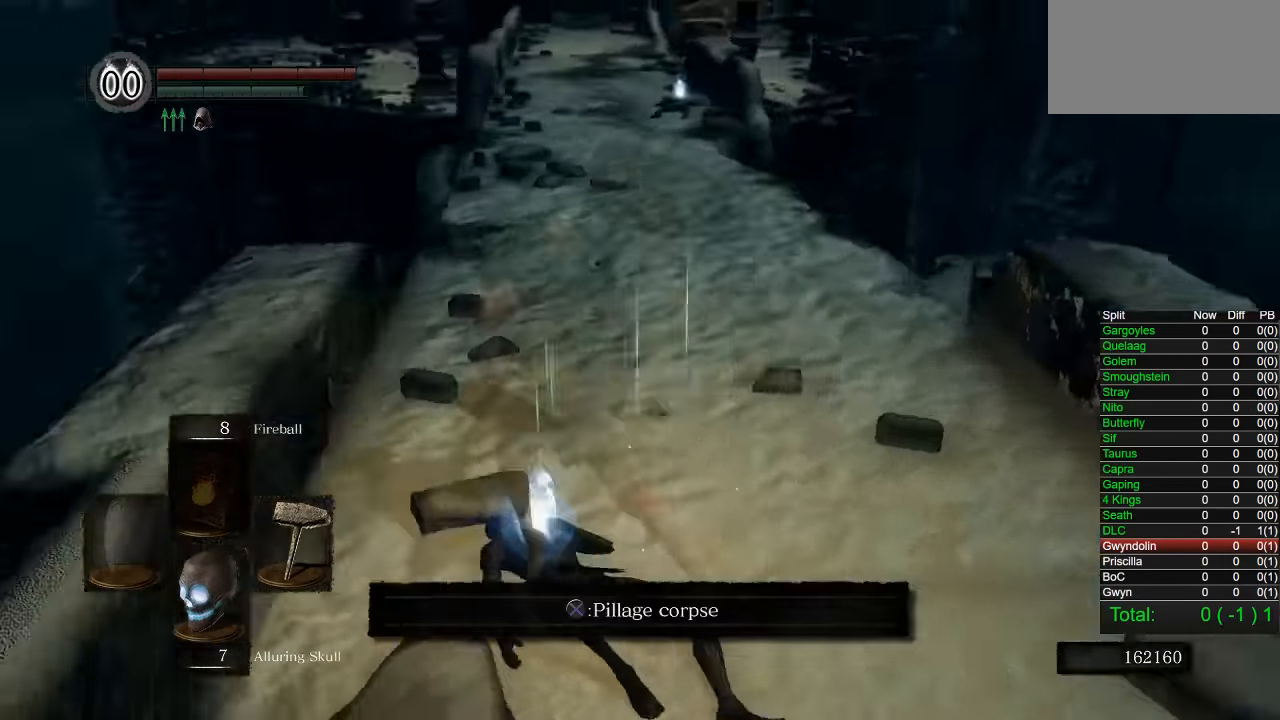
{"buttons": ["CIRCLE"], "right_stick": "center", "button_events": []}
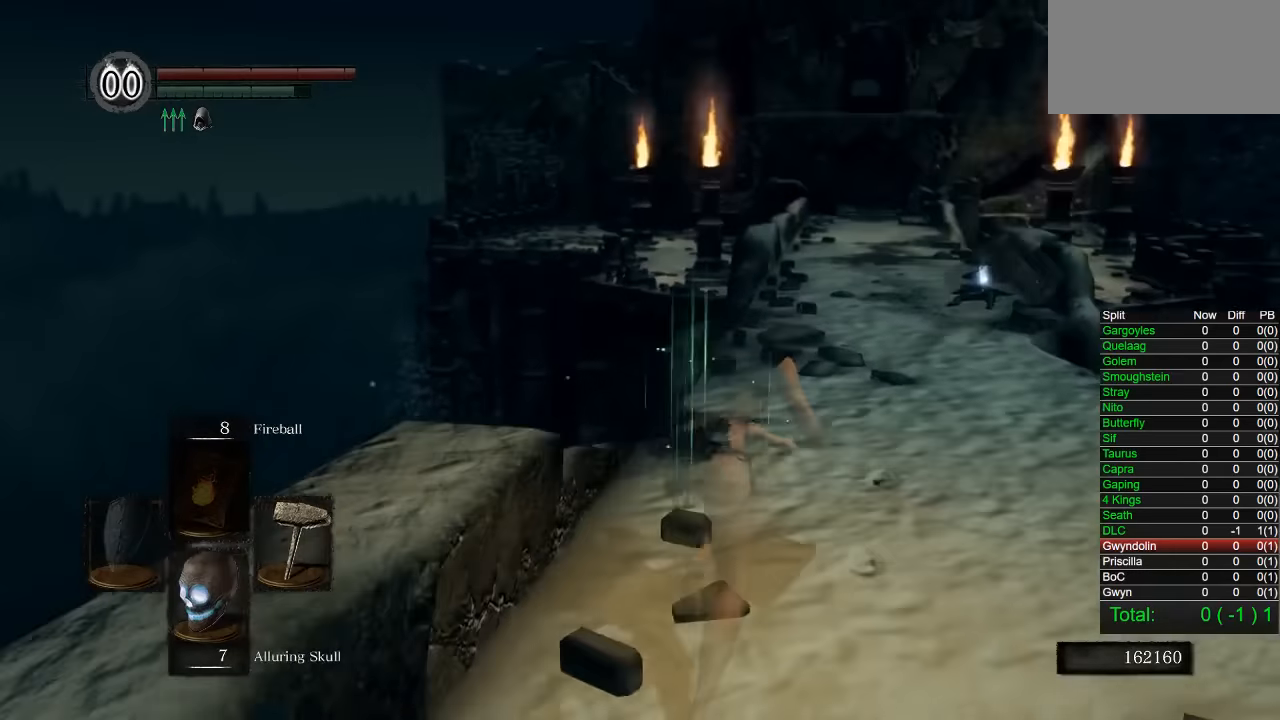
{"buttons": ["CIRCLE"], "right_stick": "center", "button_events": []}
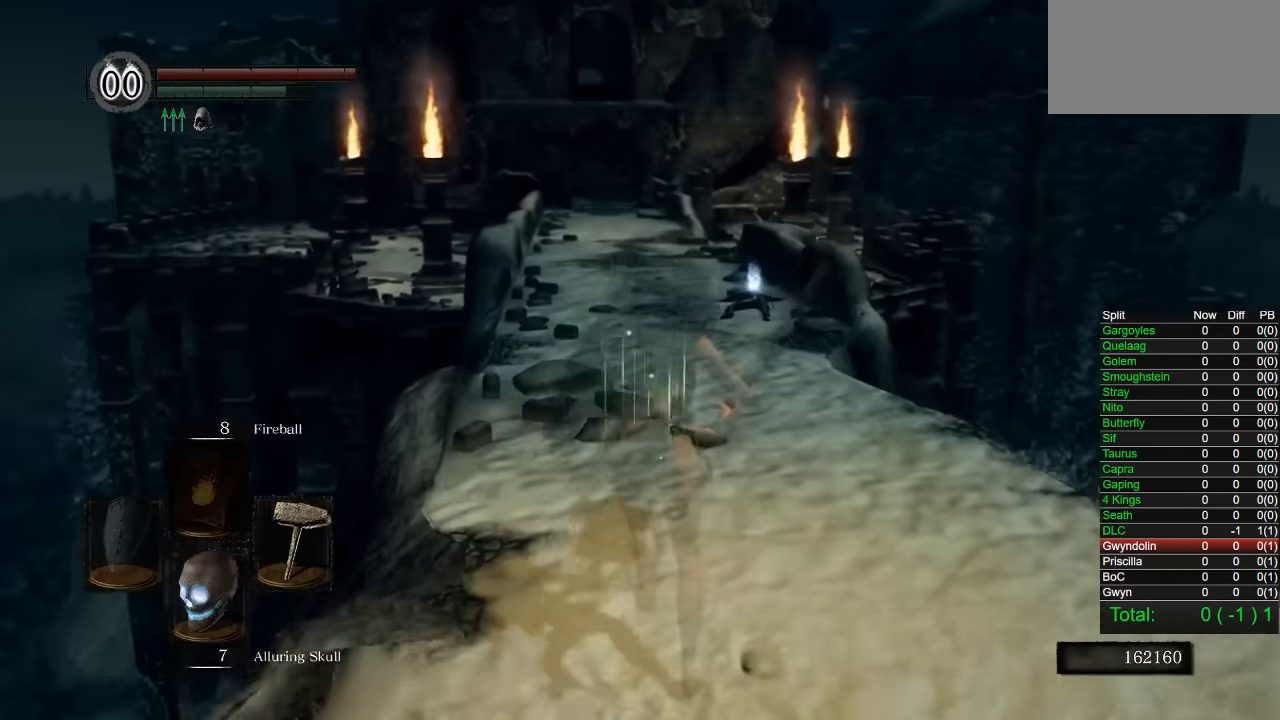
{"buttons": ["CIRCLE"], "right_stick": "center", "button_events": []}
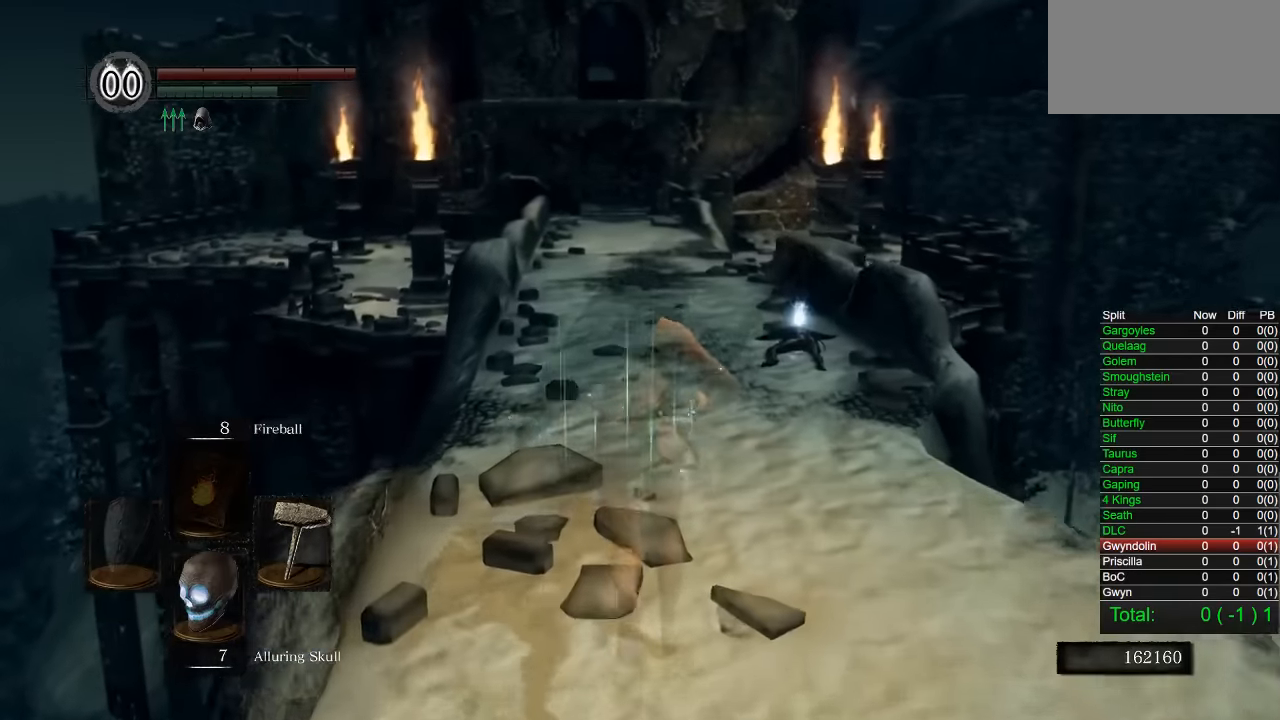
{"buttons": ["CIRCLE"], "right_stick": "center", "button_events": []}
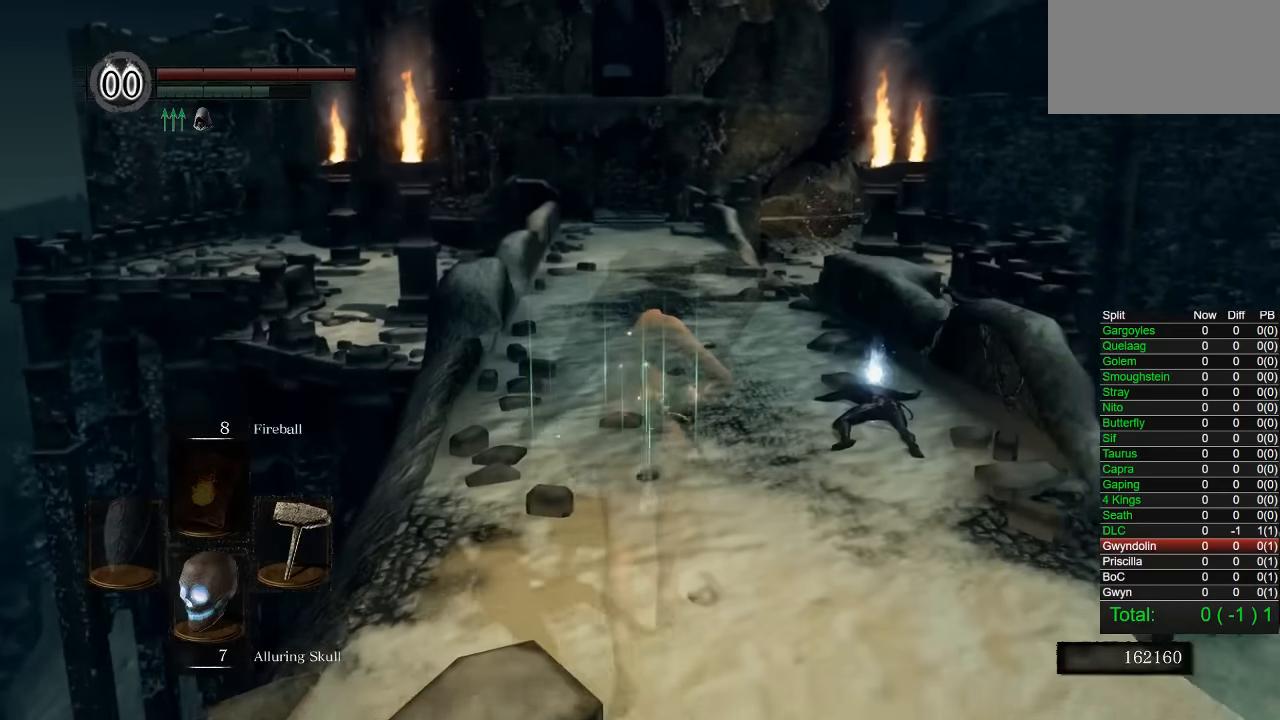
{"buttons": ["CIRCLE"], "right_stick": "center", "button_events": []}
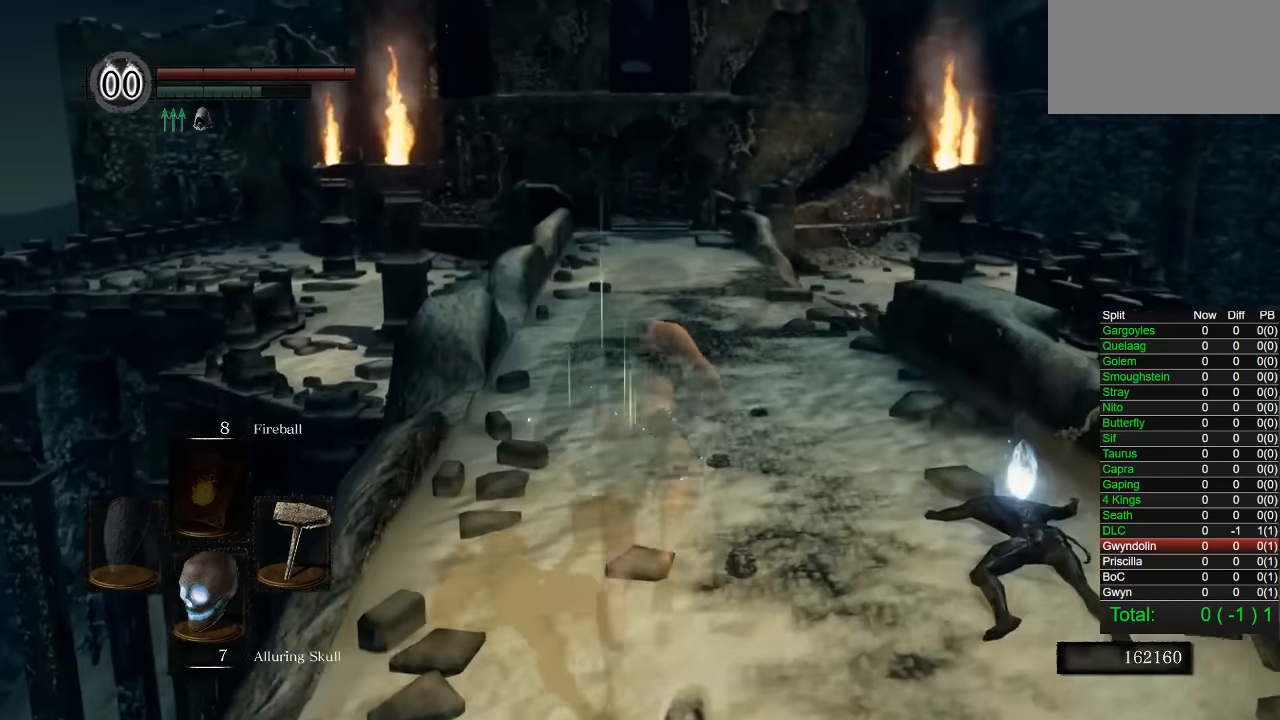
{"buttons": ["CIRCLE"], "right_stick": "center", "button_events": []}
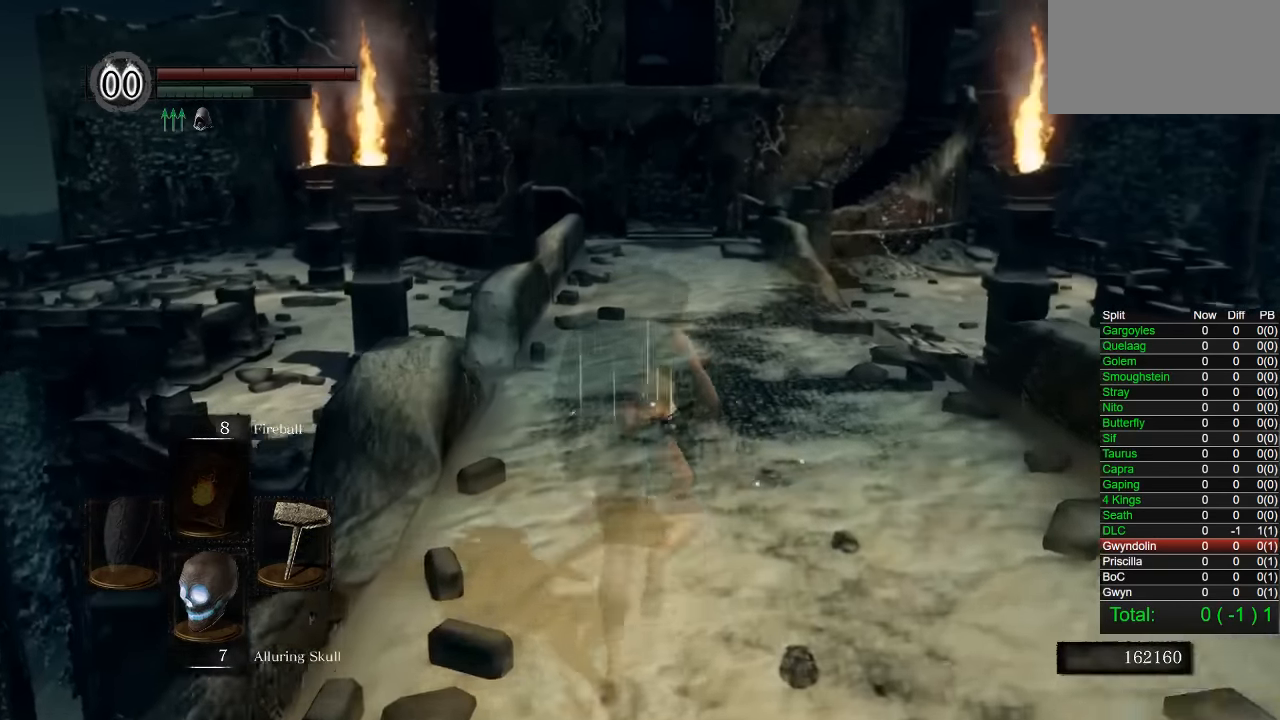
{"buttons": ["CIRCLE"], "right_stick": "center"}
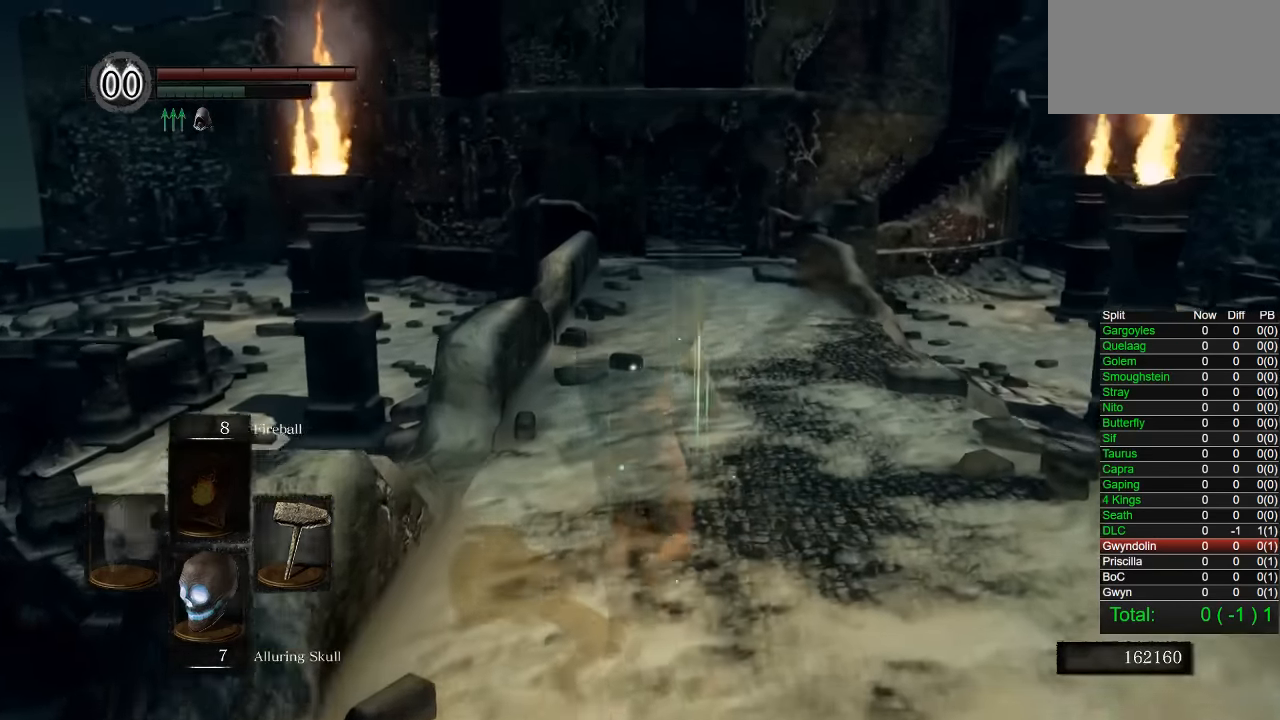
{"buttons": ["CIRCLE"], "right_stick": "center", "button_events": [[216, "R1", "down"], [266, "R1", "up"]]}
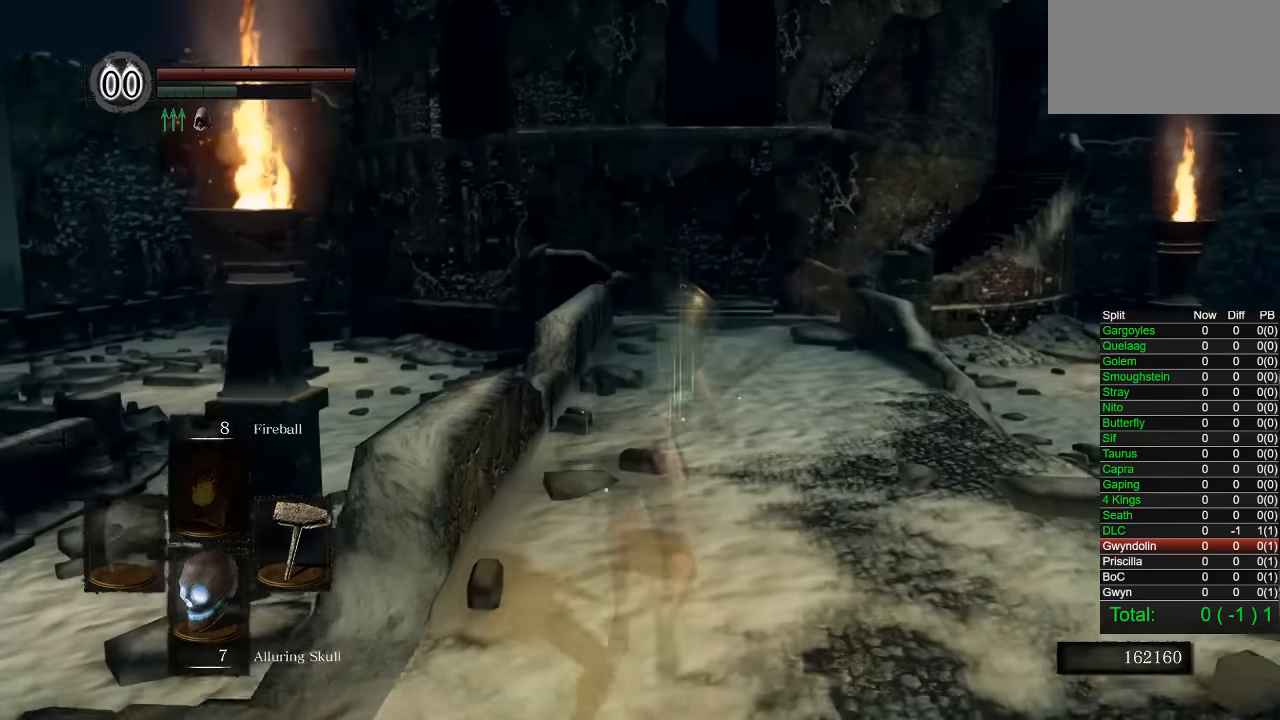
{"buttons": ["CIRCLE"], "right_stick": "down", "button_events": []}
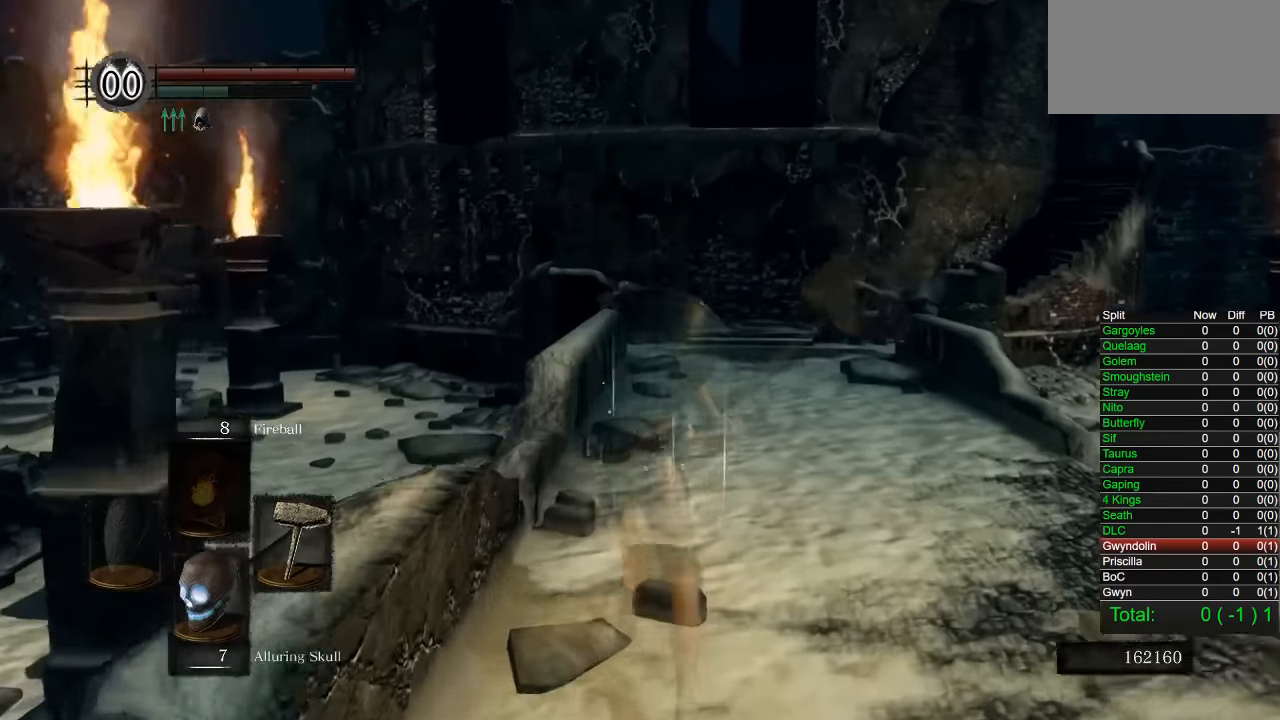
{"buttons": ["CIRCLE"], "right_stick": "center", "button_events": []}
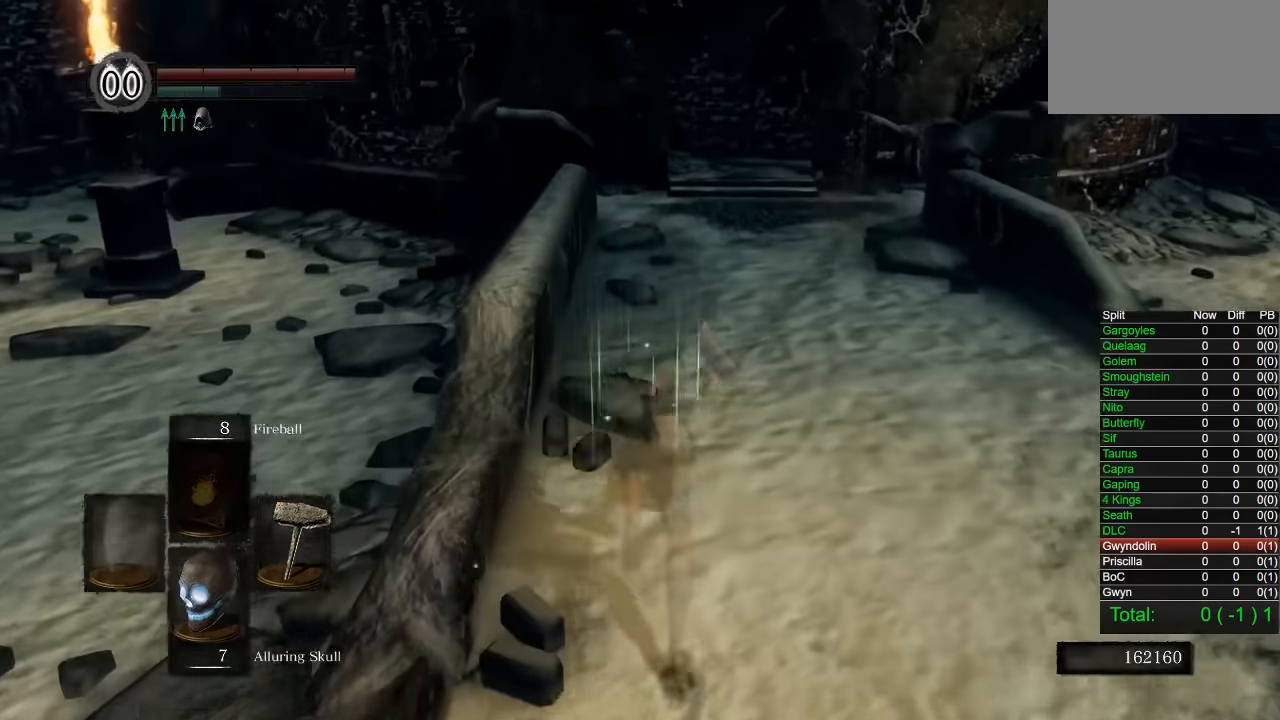
{"buttons": ["CIRCLE"], "right_stick": "center", "button_events": []}
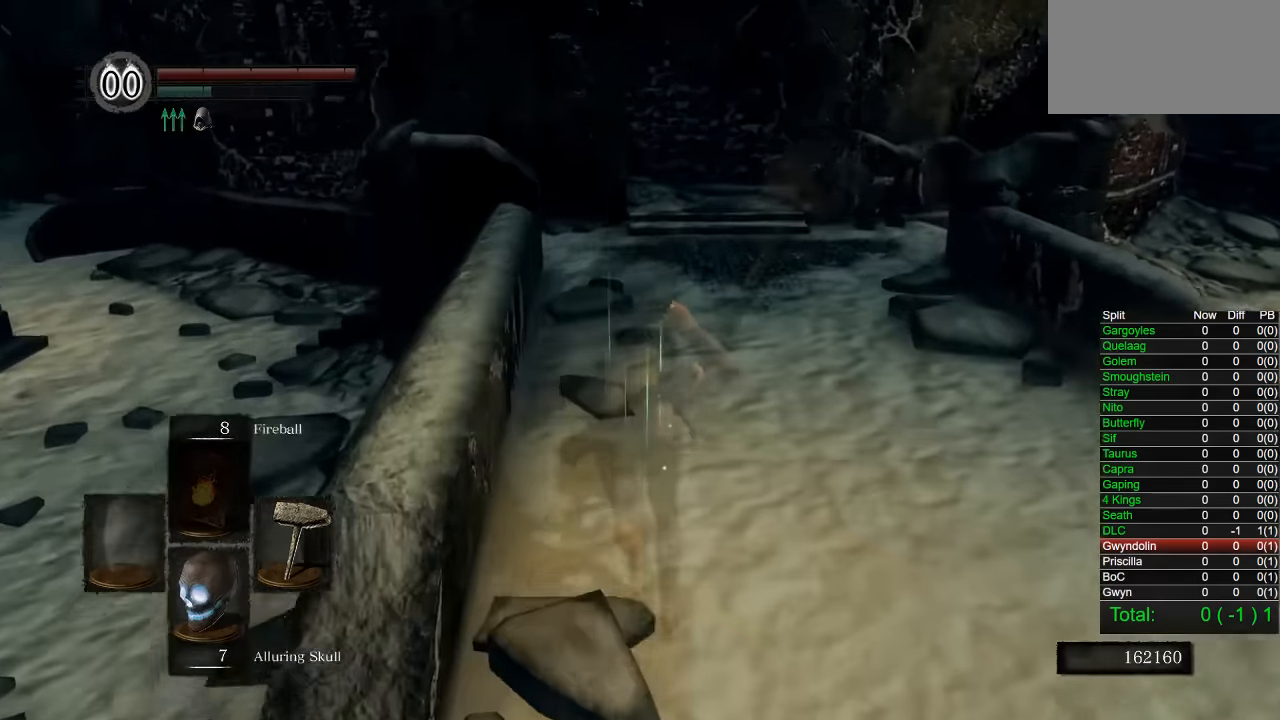
{"buttons": ["CIRCLE"], "right_stick": "center", "button_events": []}
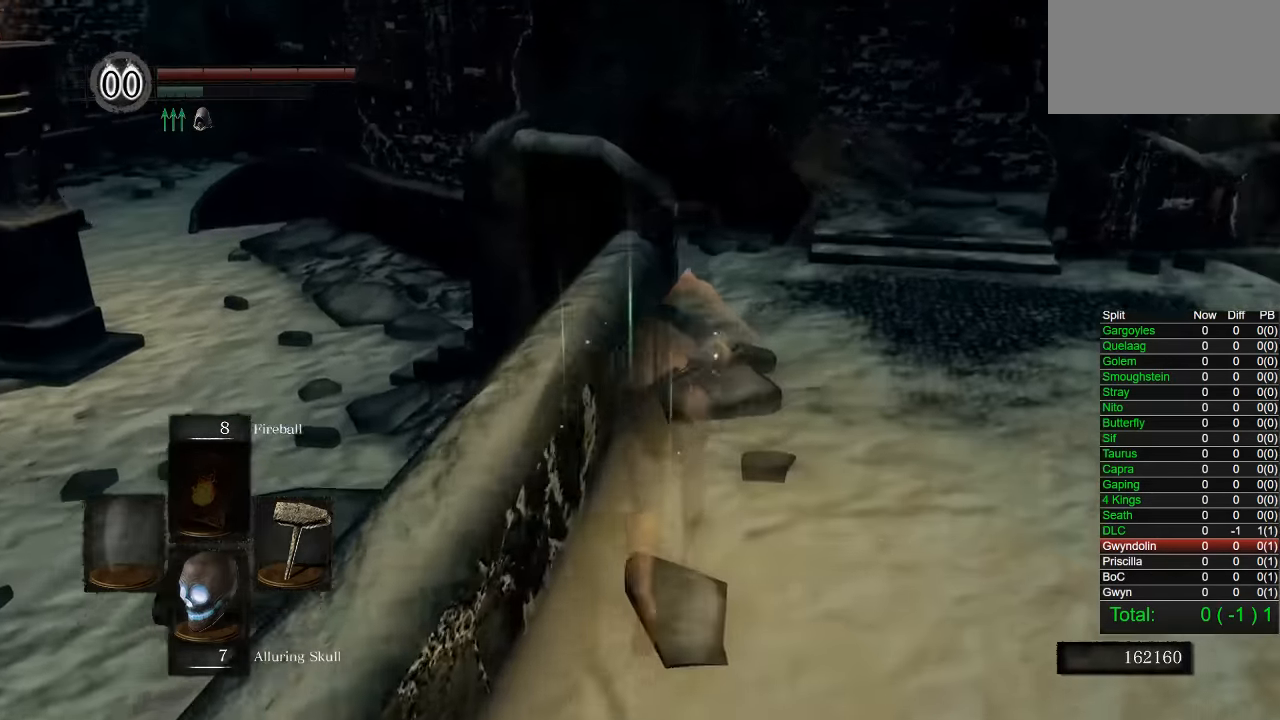
{"buttons": ["CIRCLE"], "right_stick": "down-left", "button_events": []}
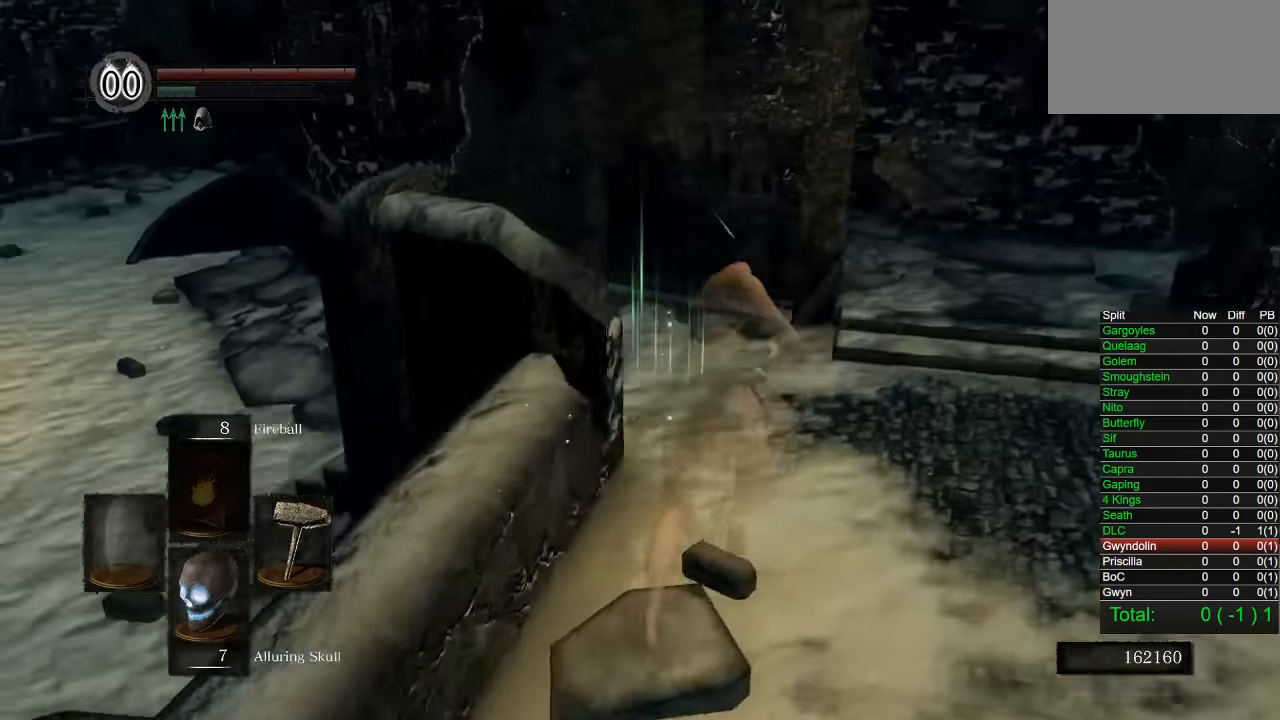
{"buttons": ["CIRCLE"], "right_stick": "down-left", "button_events": []}
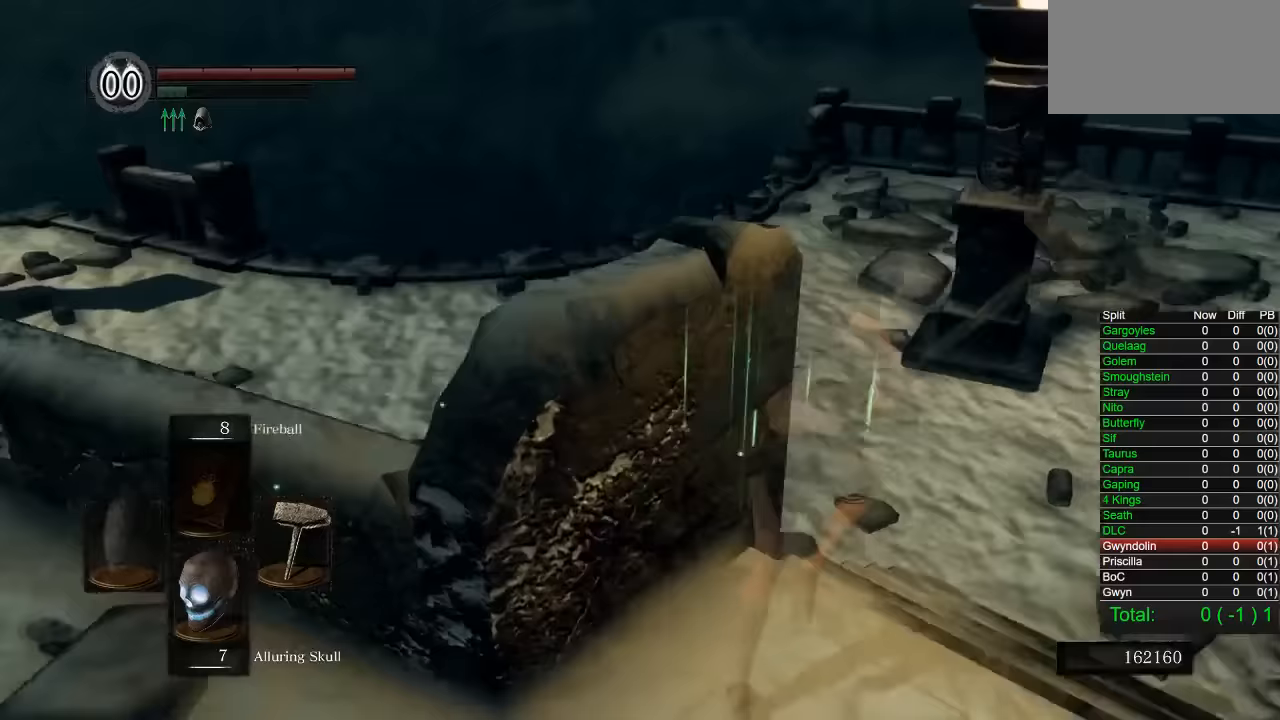
{"buttons": [], "right_stick": "left", "button_events": [[67, "CIRCLE", "up"]]}
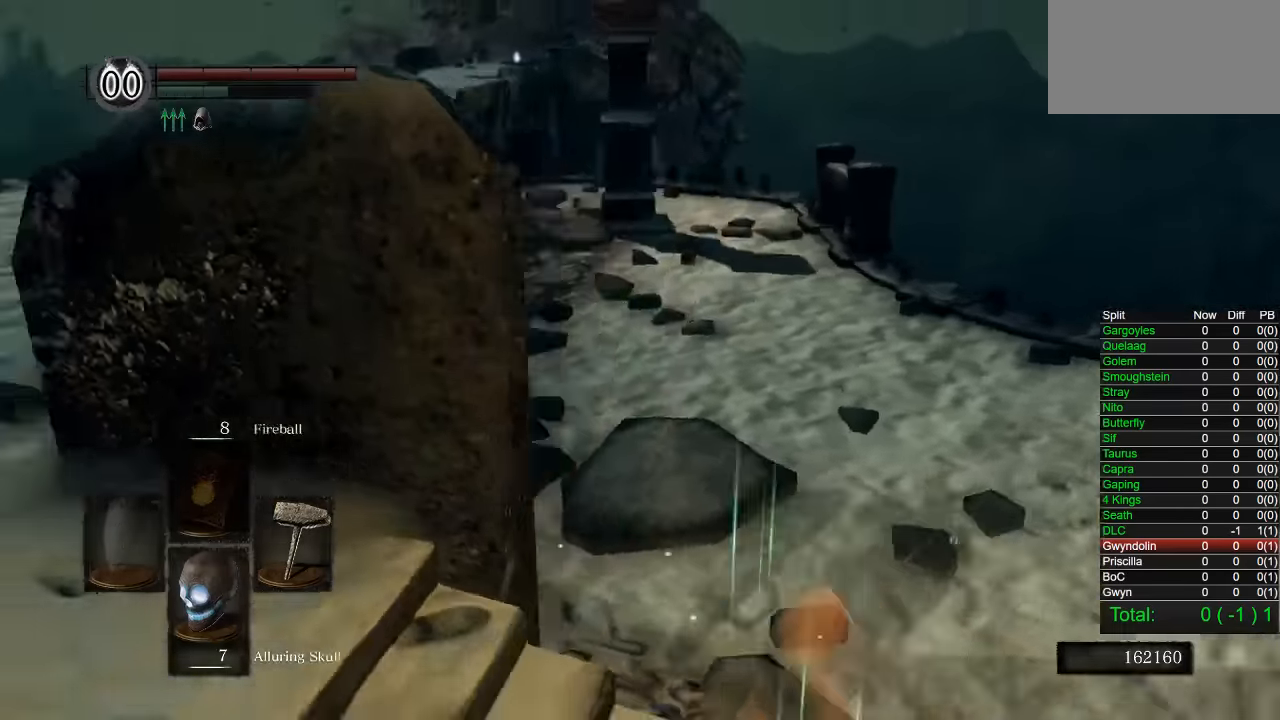
{"buttons": [], "right_stick": "center", "button_events": []}
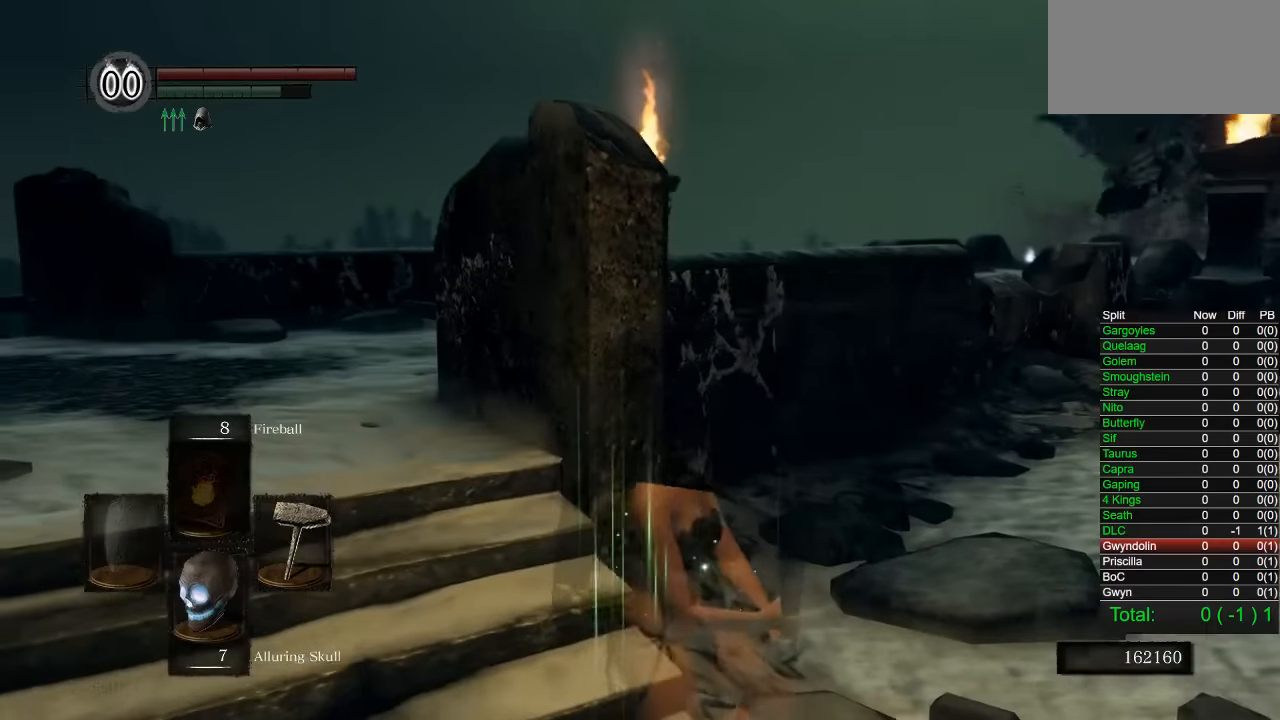
{"buttons": [], "right_stick": "center", "button_events": []}
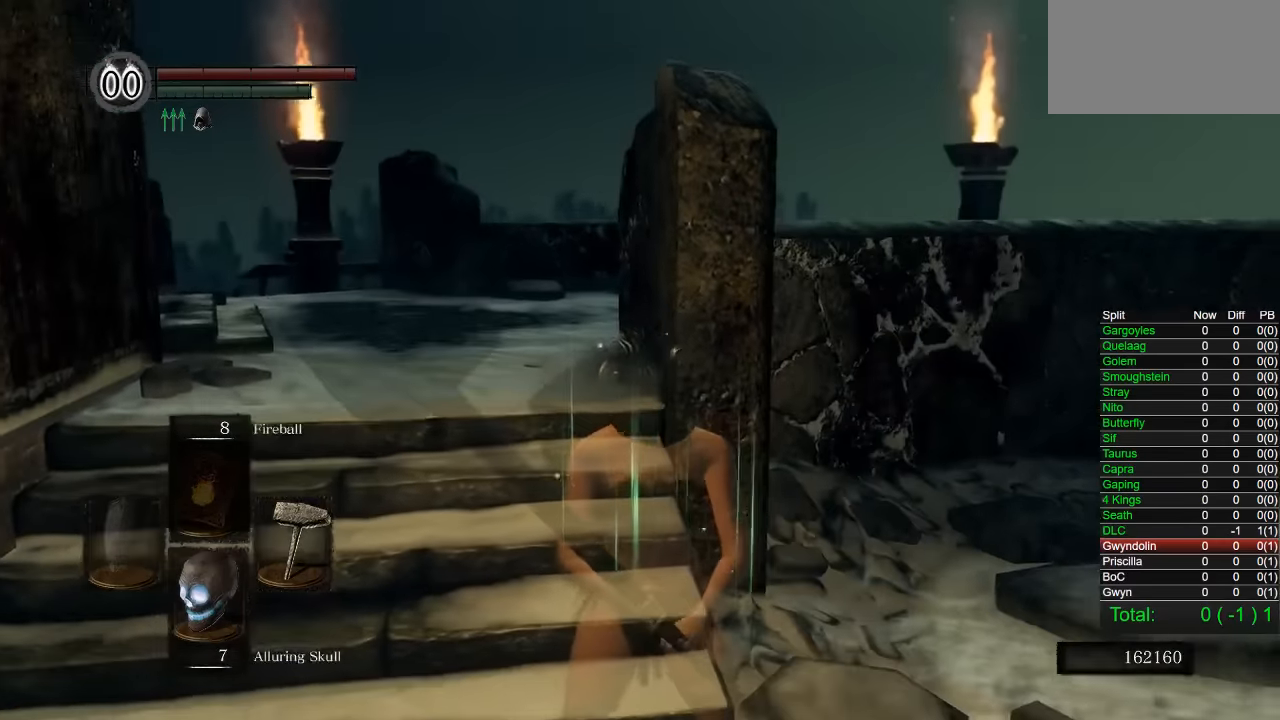
{"buttons": [], "right_stick": "right", "button_events": []}
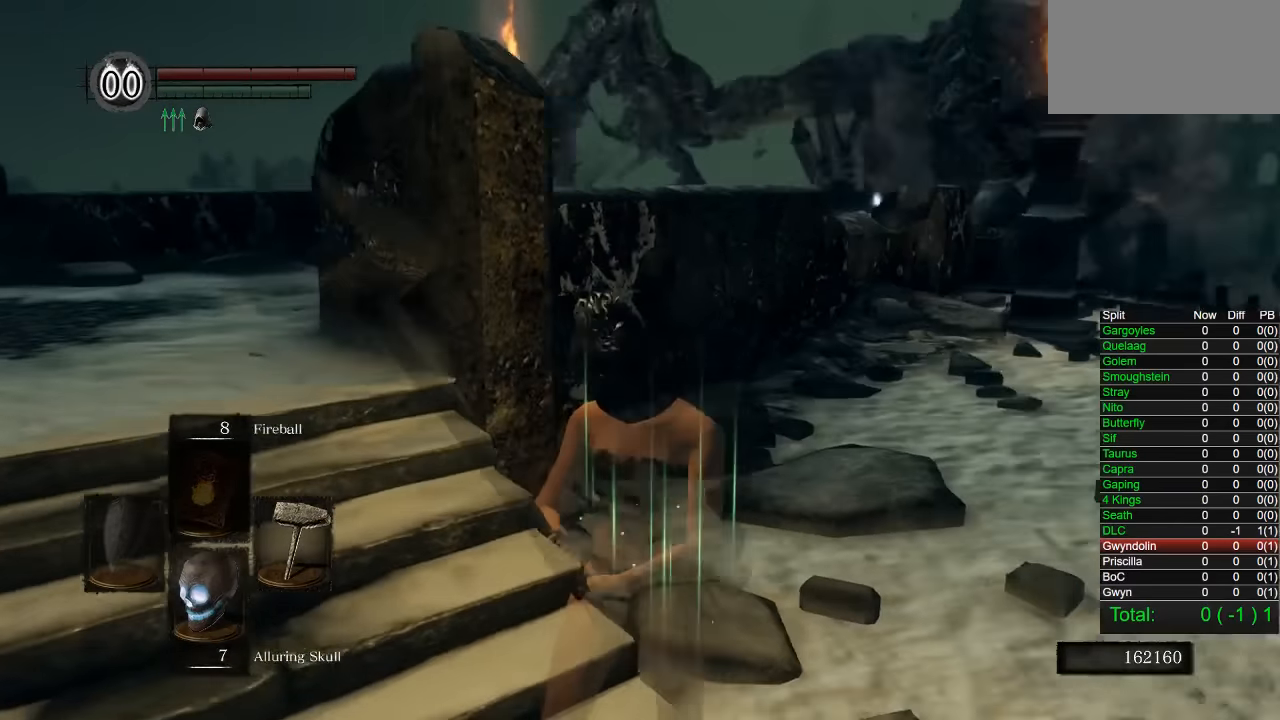
{"buttons": [], "right_stick": "center", "button_events": [[33, "DPAD_DOWN", "down"], [150, "DPAD_DOWN", "up"]]}